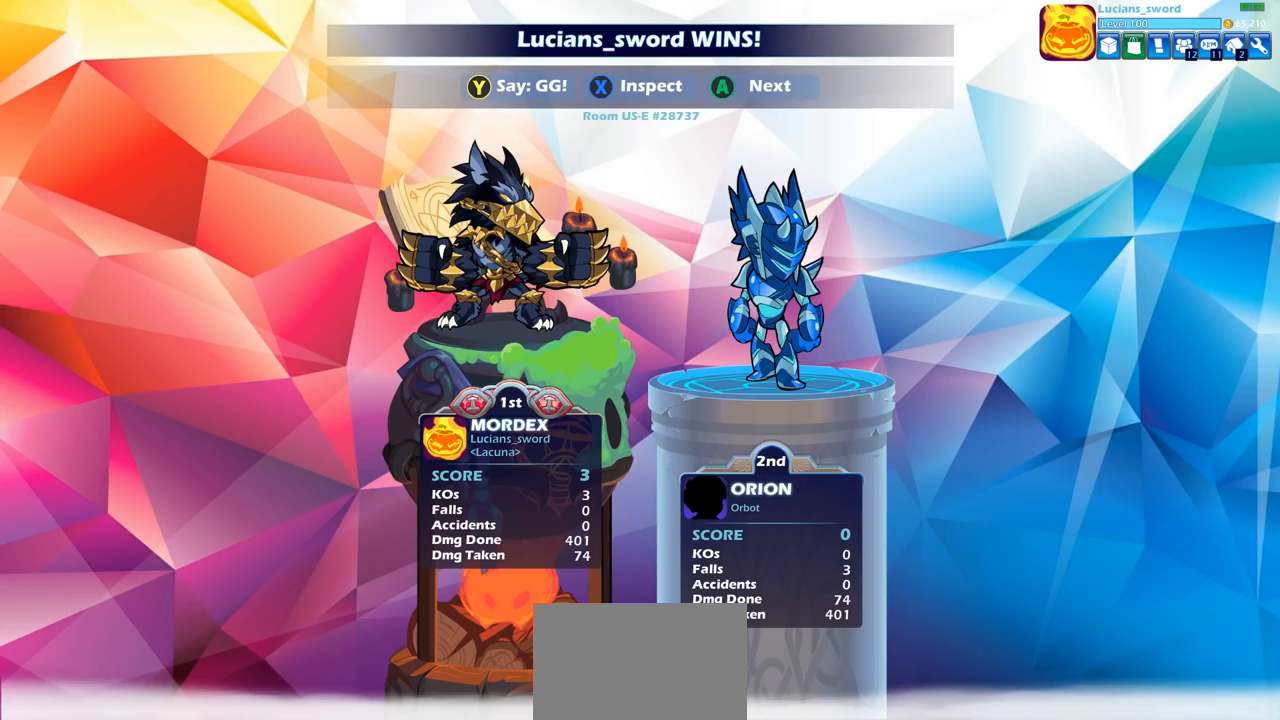
Gameplay with a controller (PlayStation layout); each line is a JSON object with the inputs held at the frame after it. "events" lists button and stick changes between this image and that frame as [ms after this image, input, new state], when the widget could be followed in between.
{"buttons": [], "left_stick": "center", "right_stick": "center", "events": [[83, "TRIANGLE", "up"], [200, "TRIANGLE", "down"], [250, "TRIANGLE", "up"], [367, "TRIANGLE", "down"], [433, "TRIANGLE", "up"]]}
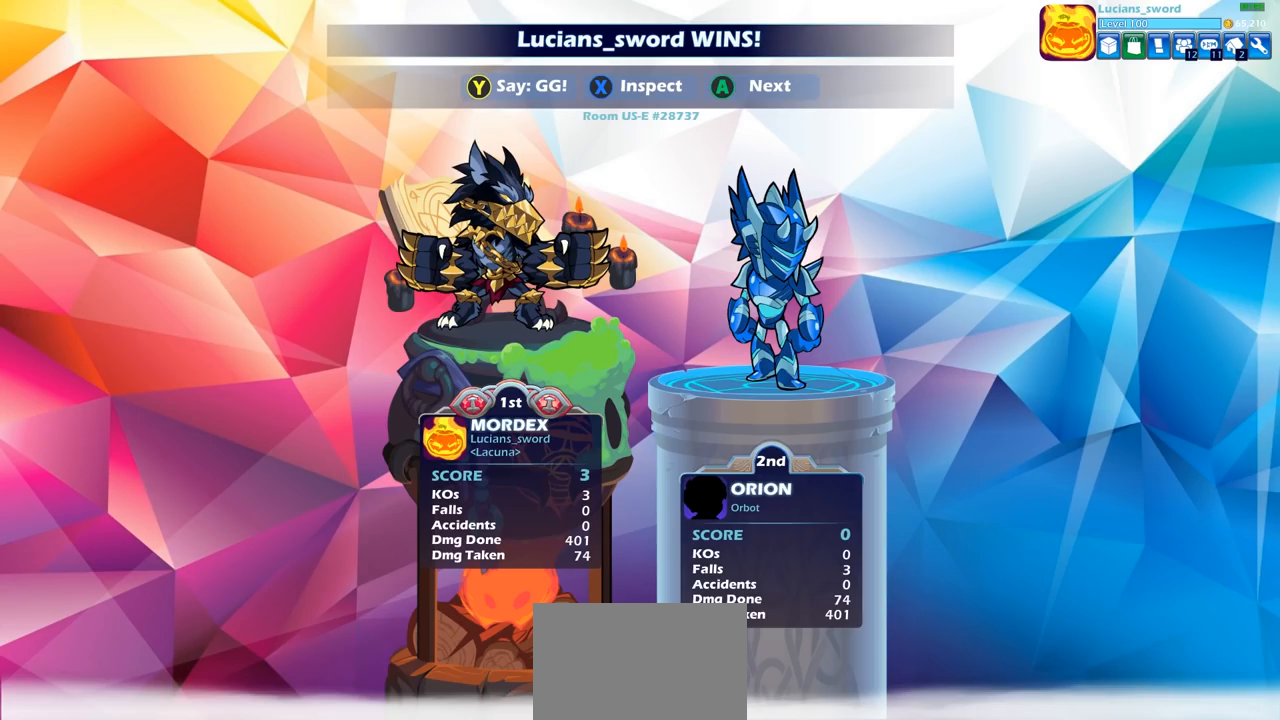
{"buttons": [], "left_stick": "center", "right_stick": "center", "events": [[67, "TRIANGLE", "down"], [117, "TRIANGLE", "up"], [233, "TRIANGLE", "down"], [300, "TRIANGLE", "up"], [383, "TRIANGLE", "down"], [467, "TRIANGLE", "up"]]}
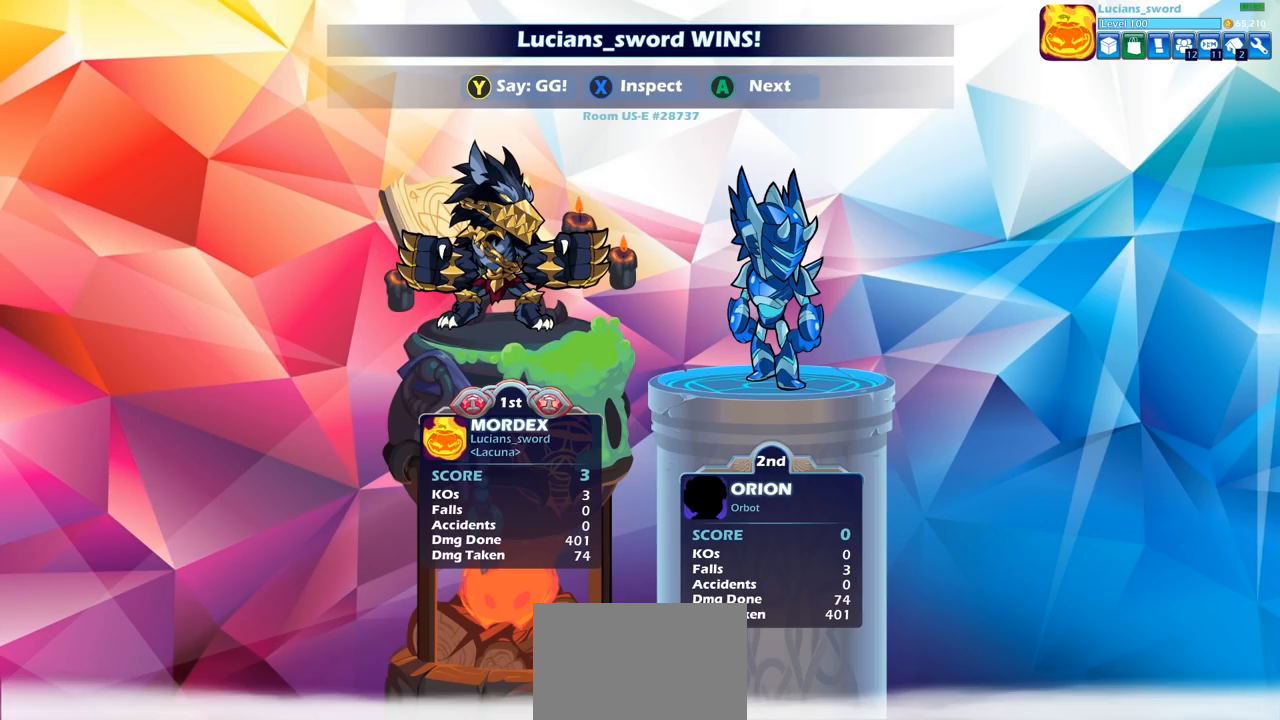
{"buttons": [], "left_stick": "center", "right_stick": "center", "events": [[50, "TRIANGLE", "down"], [133, "TRIANGLE", "up"], [200, "TRIANGLE", "down"], [267, "TRIANGLE", "up"], [383, "TRIANGLE", "down"], [433, "TRIANGLE", "up"]]}
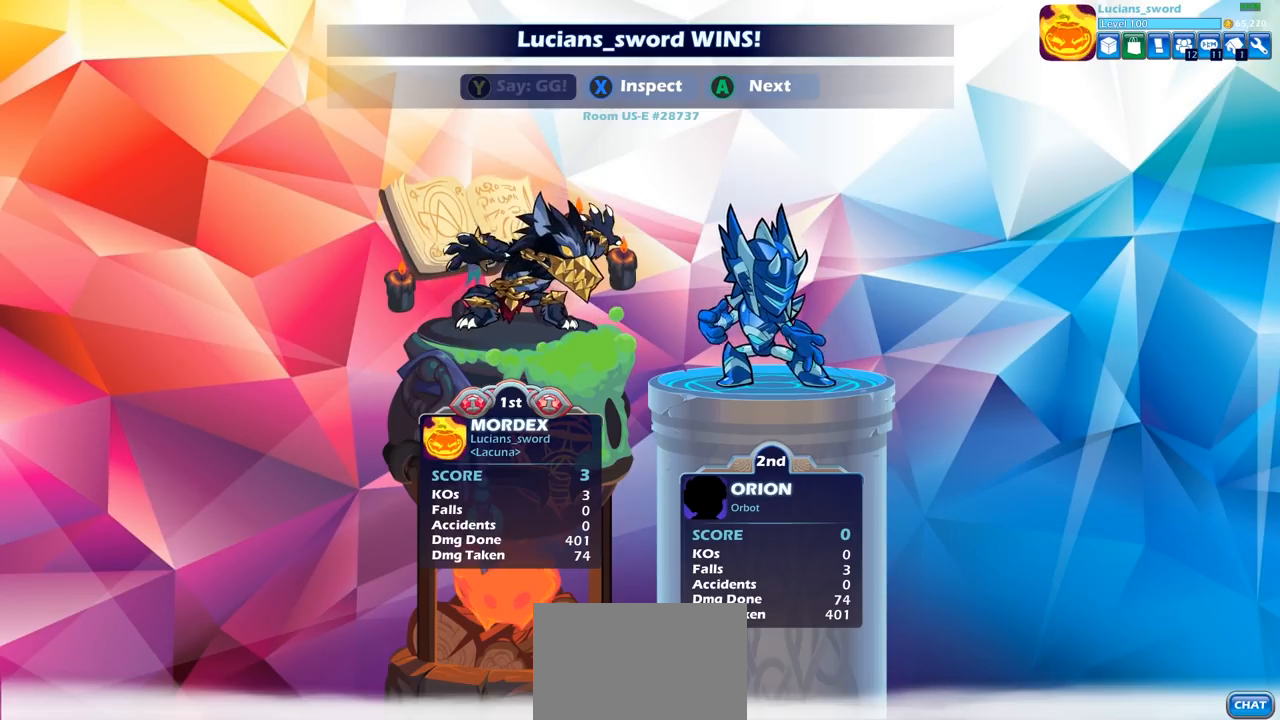
{"buttons": ["TRIANGLE"], "left_stick": "center", "right_stick": "center", "events": [[217, "TRIANGLE", "down"], [333, "TRIANGLE", "up"], [417, "TRIANGLE", "down"]]}
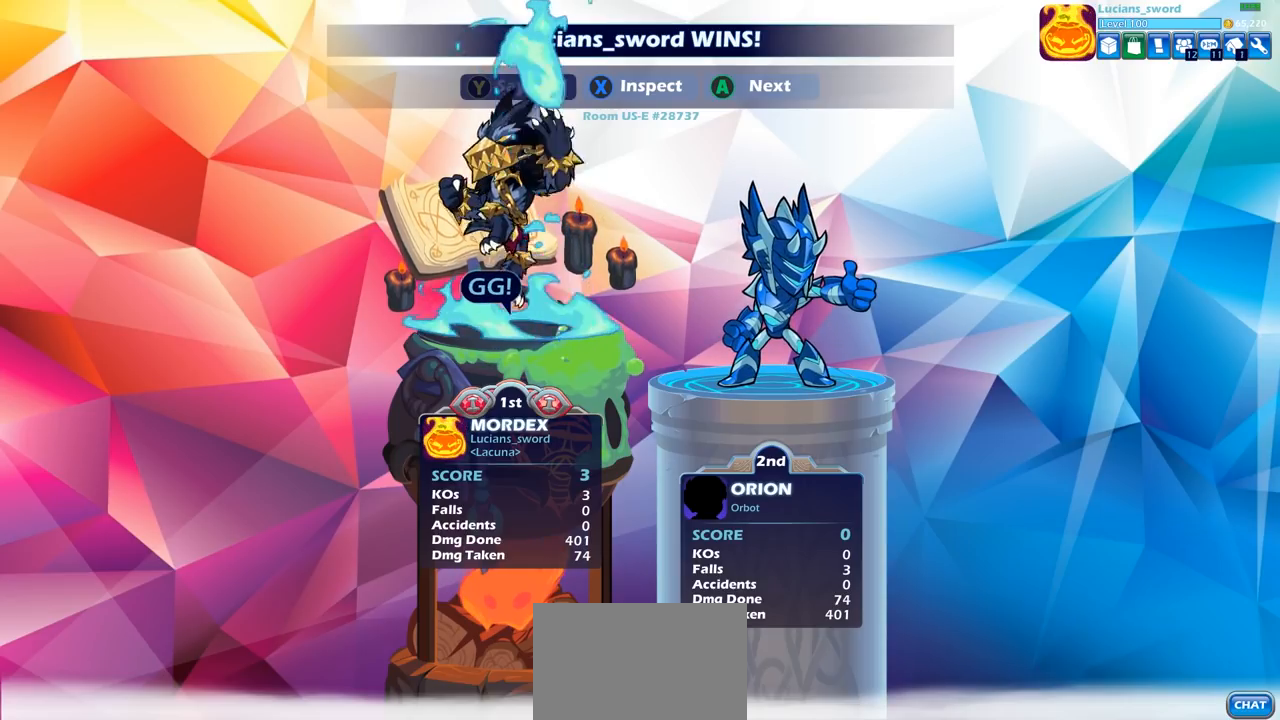
{"buttons": ["CROSS"], "left_stick": "center", "right_stick": "center", "events": [[17, "TRIANGLE", "up"], [250, "CROSS", "down"], [350, "CROSS", "up"], [467, "CROSS", "down"]]}
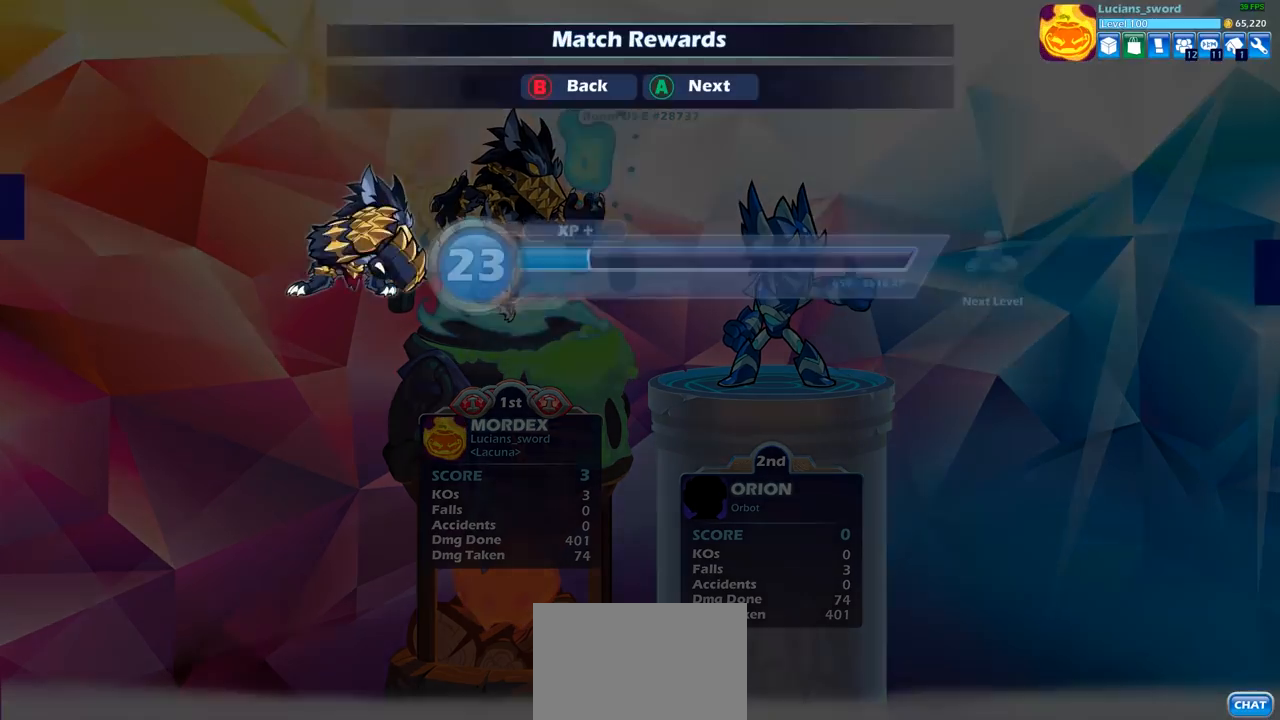
{"buttons": [], "left_stick": "center", "right_stick": "center", "events": [[83, "CROSS", "up"]]}
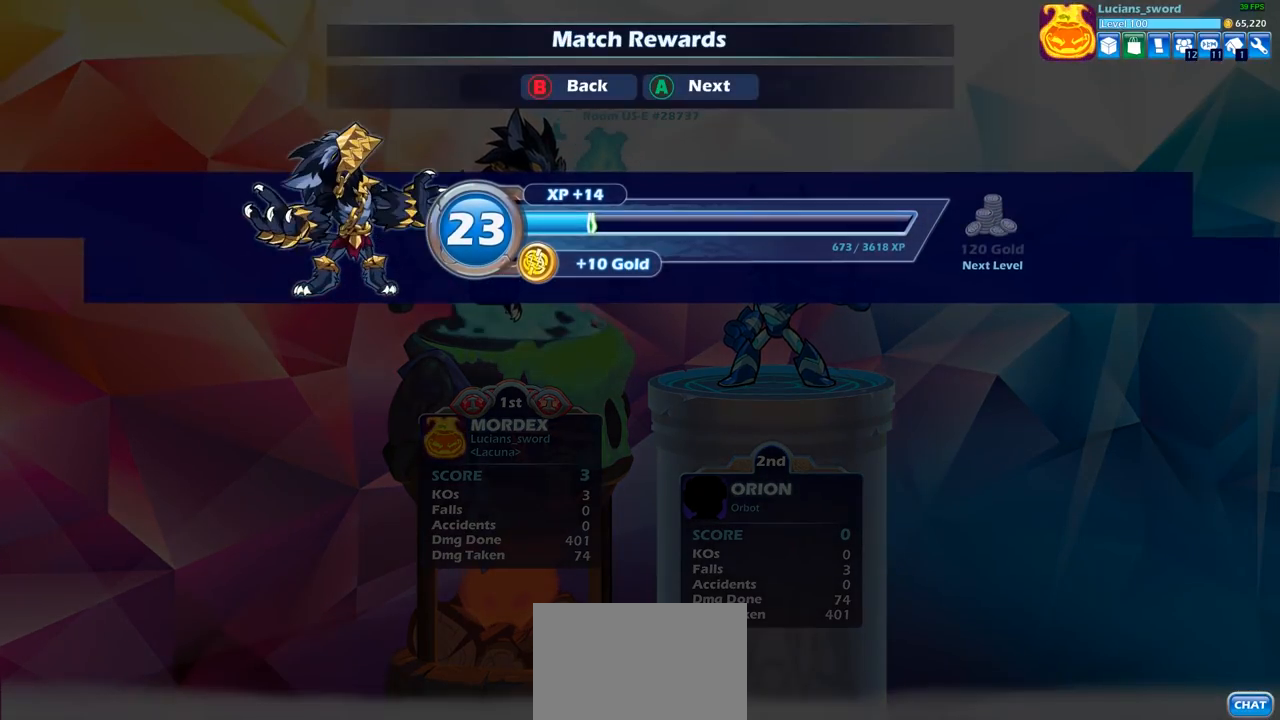
{"buttons": [], "left_stick": "center", "right_stick": "center", "events": [[383, "CROSS", "down"], [500, "CROSS", "up"]]}
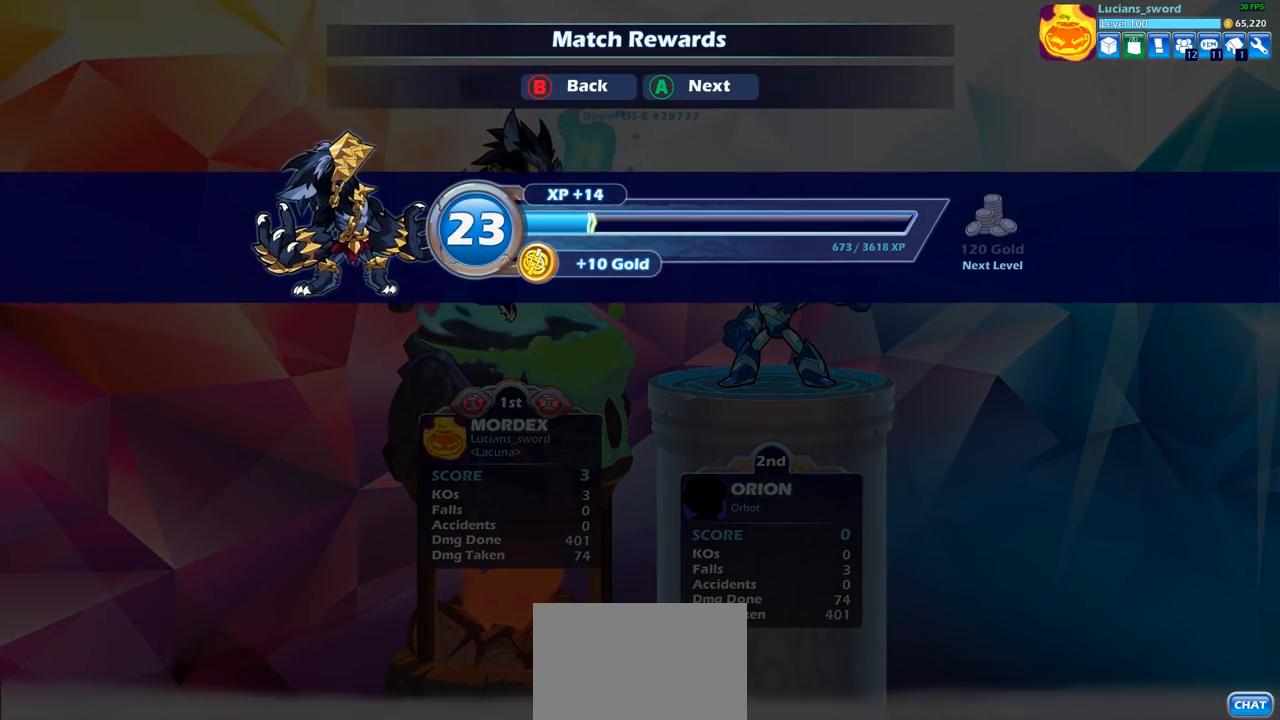
{"buttons": [], "left_stick": "center", "right_stick": "center", "events": []}
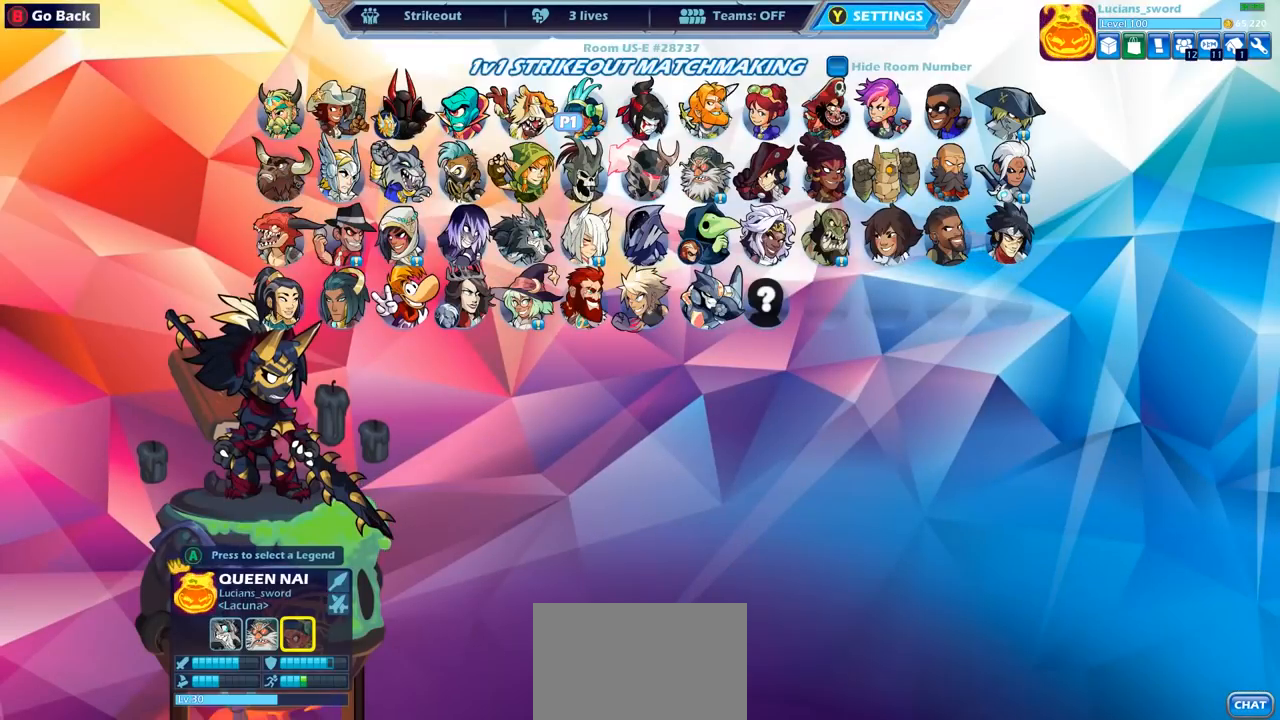
{"buttons": [], "left_stick": "center", "right_stick": "center", "events": []}
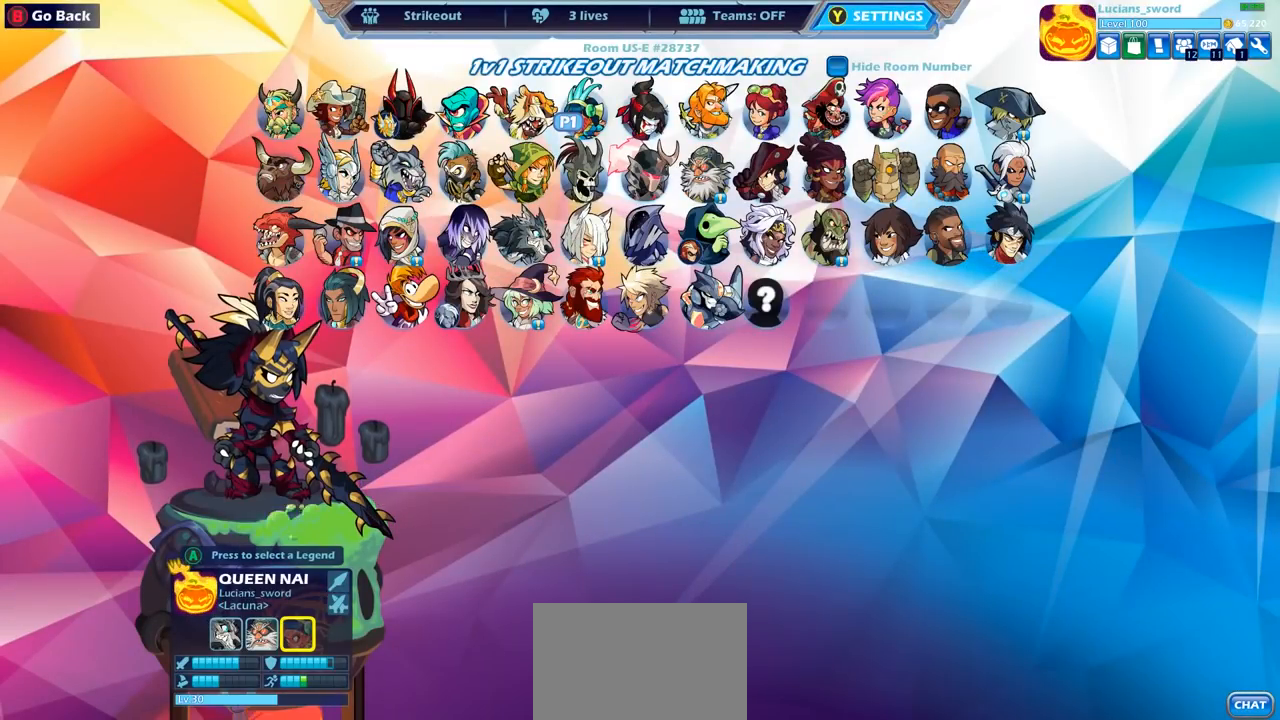
{"buttons": [], "left_stick": "center", "right_stick": "center", "events": []}
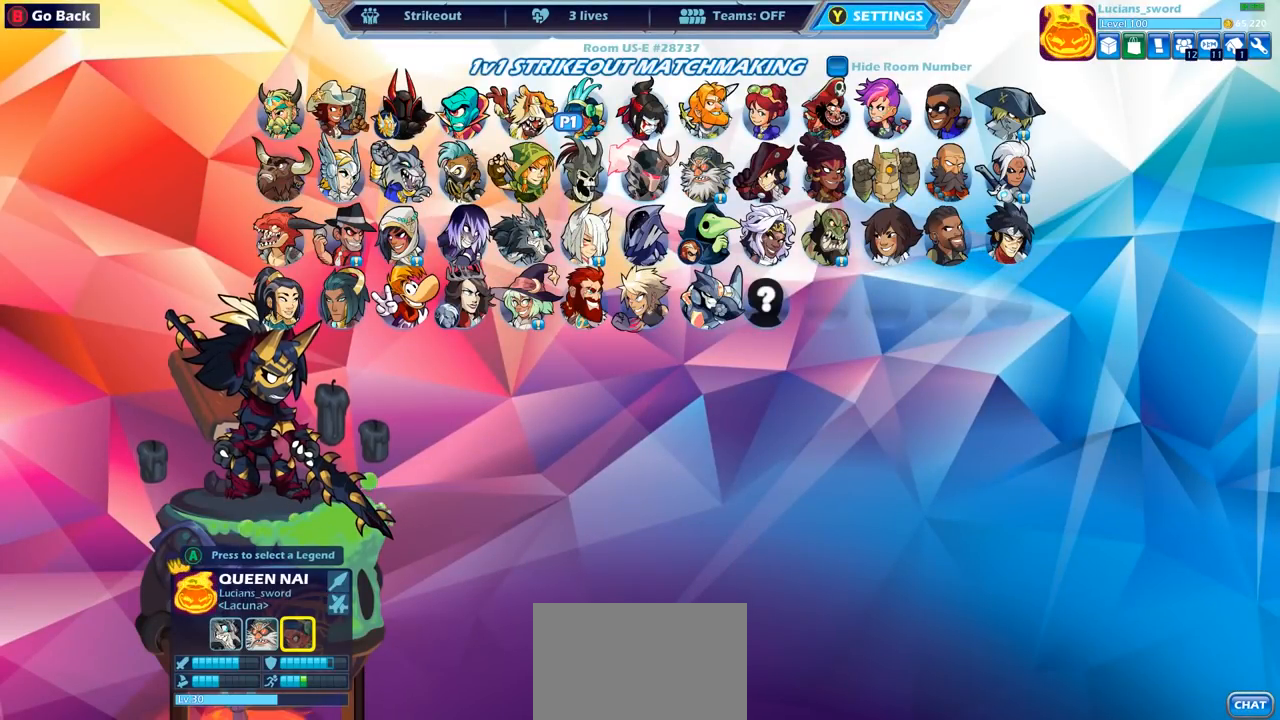
{"buttons": [], "left_stick": "center", "right_stick": "center", "events": []}
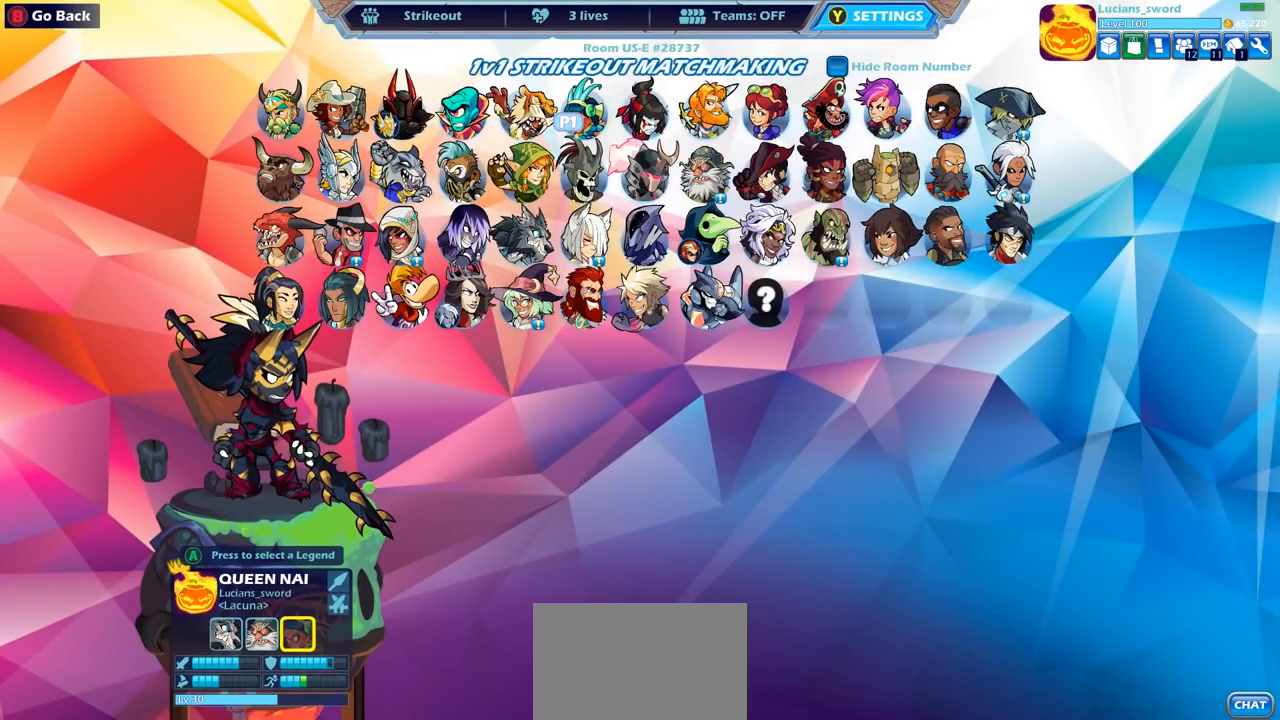
{"buttons": [], "left_stick": "center", "right_stick": "center", "events": []}
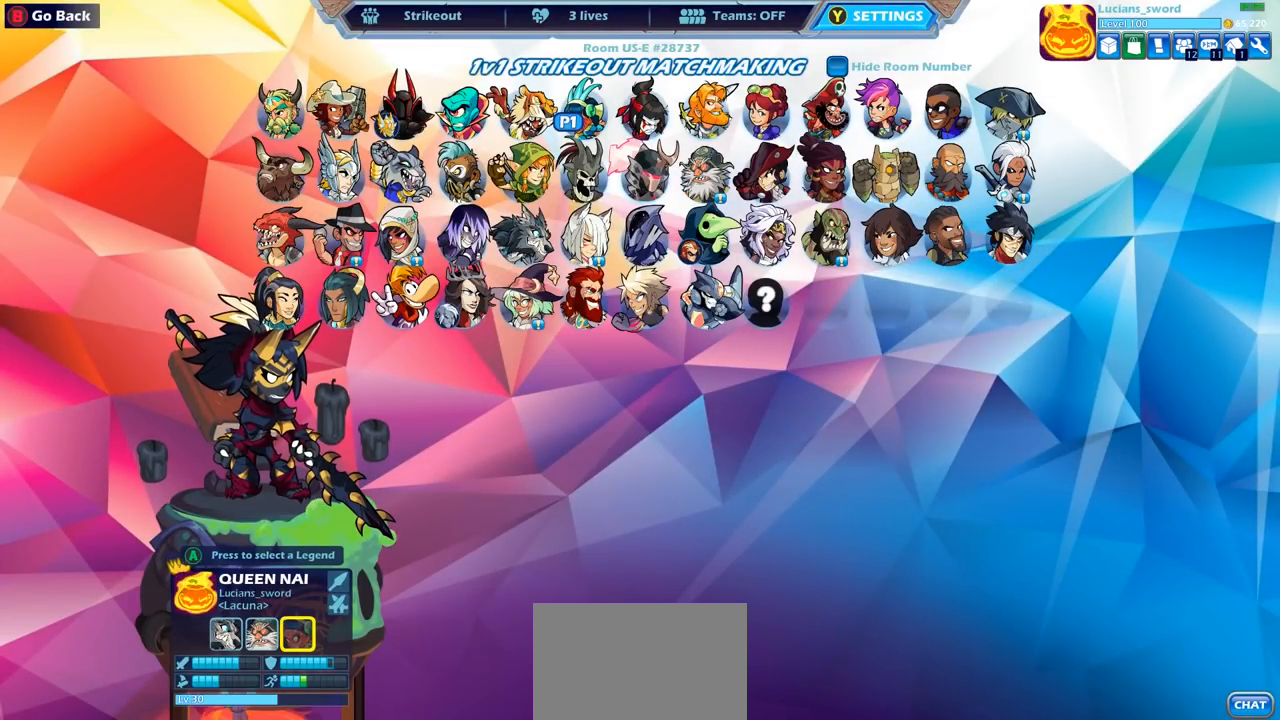
{"buttons": [], "left_stick": "center", "right_stick": "center", "events": []}
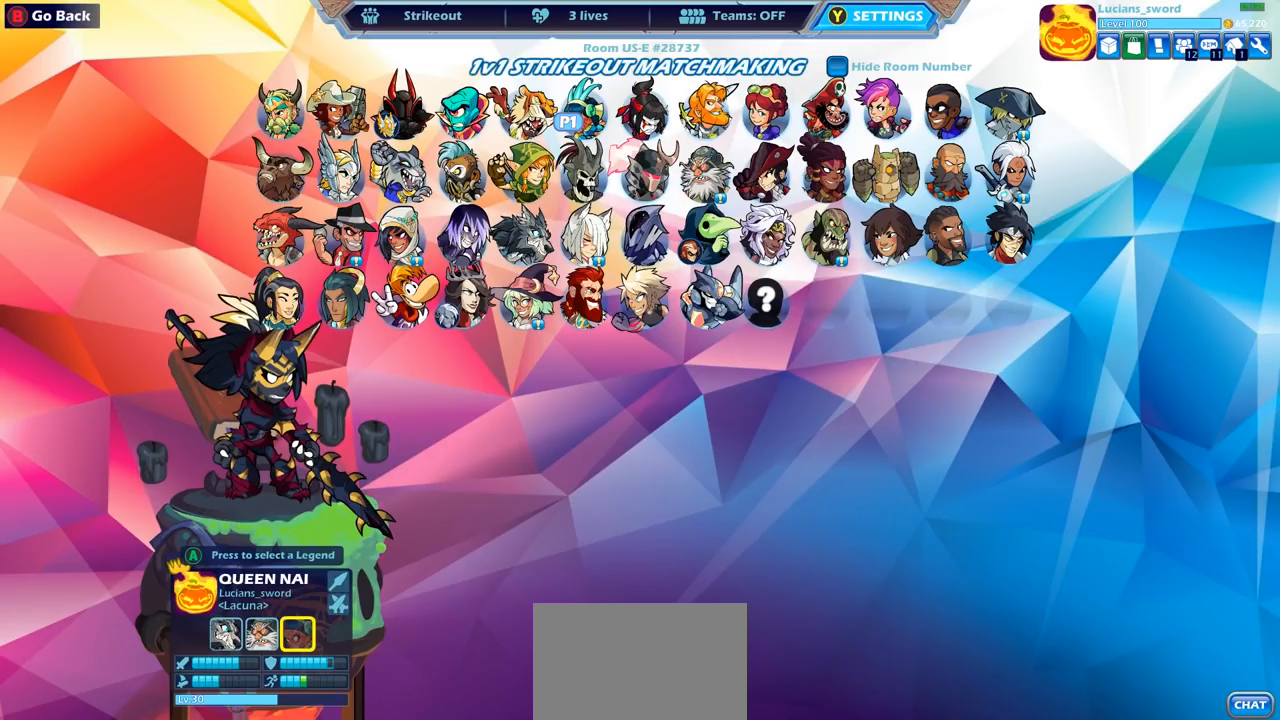
{"buttons": [], "left_stick": "center", "right_stick": "center", "events": []}
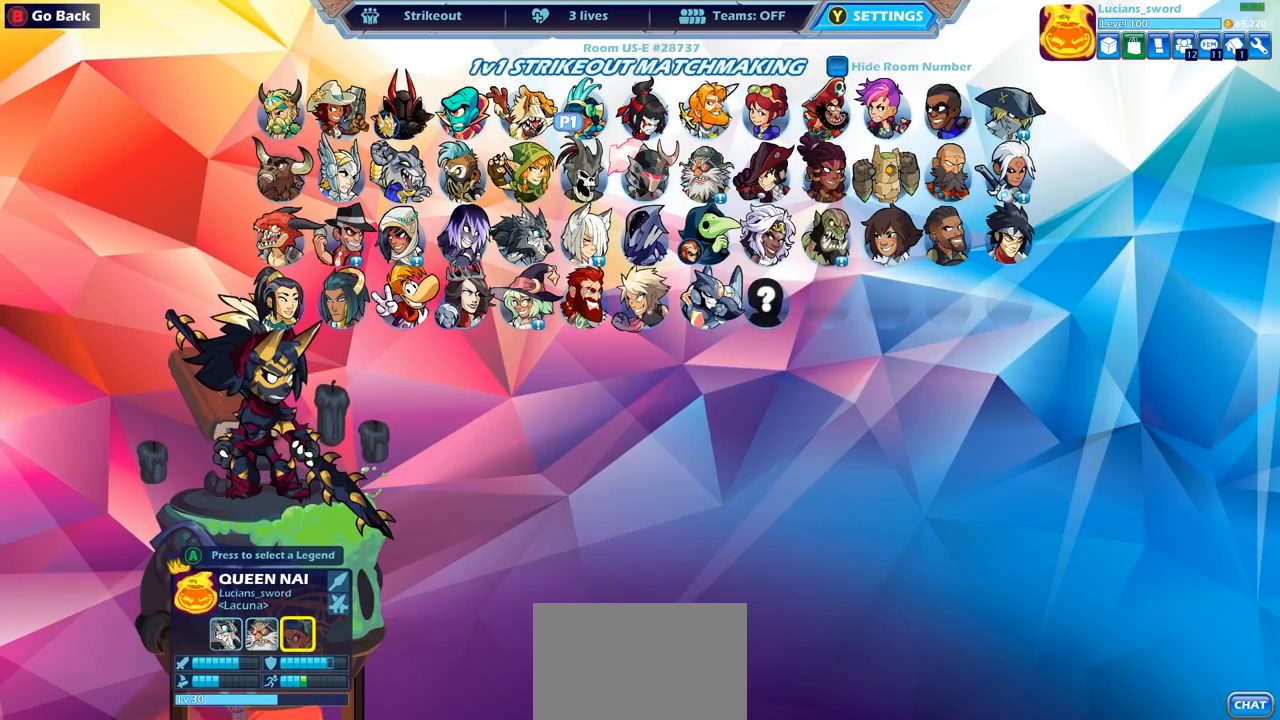
{"buttons": [], "left_stick": "center", "right_stick": "center", "events": []}
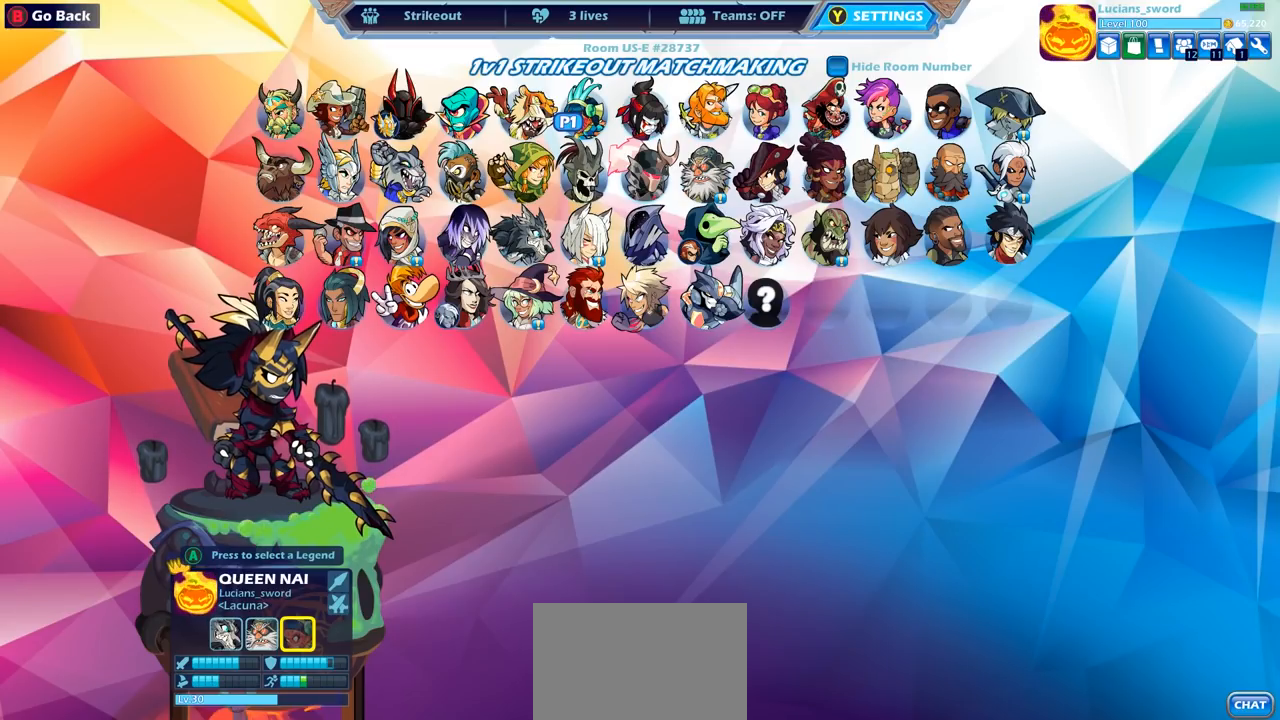
{"buttons": ["DPAD_LEFT"], "left_stick": "center", "right_stick": "center", "events": [[383, "DPAD_LEFT", "down"]]}
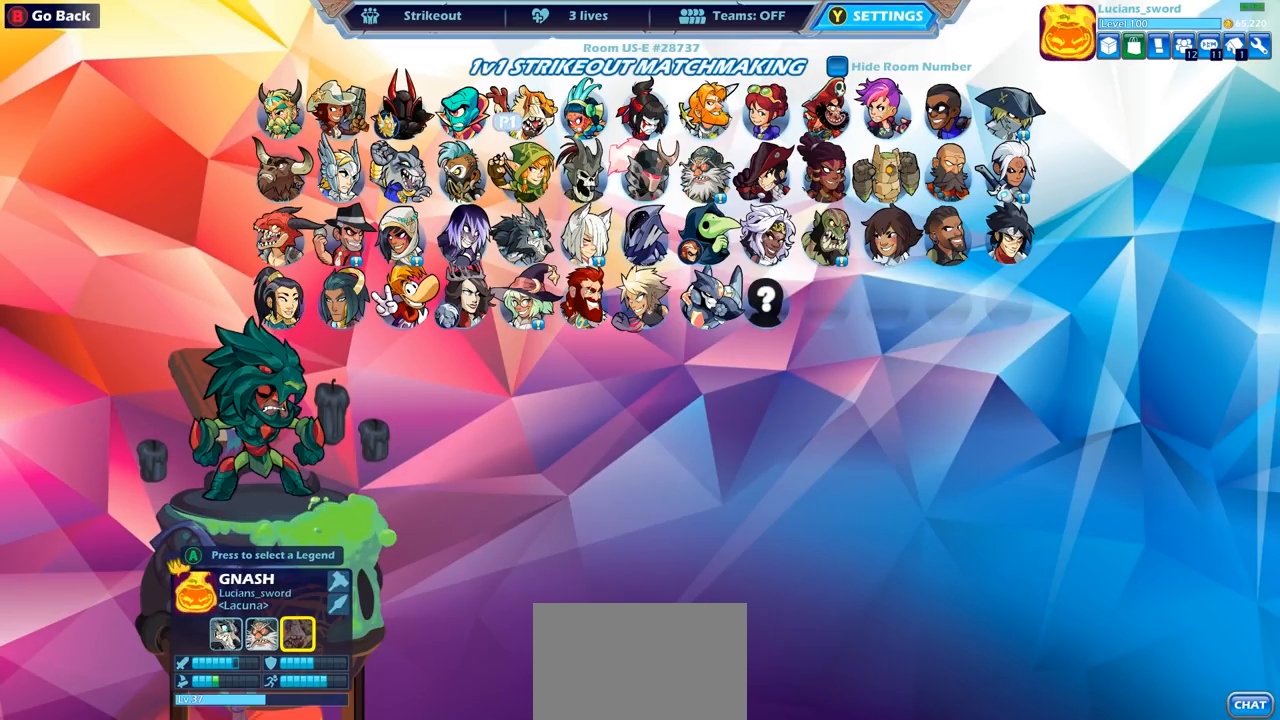
{"buttons": ["DPAD_LEFT"], "left_stick": "center", "right_stick": "center", "events": [[17, "DPAD_LEFT", "up"], [100, "DPAD_LEFT", "down"], [200, "DPAD_LEFT", "up"], [250, "DPAD_LEFT", "down"], [367, "DPAD_LEFT", "up"], [433, "DPAD_LEFT", "down"]]}
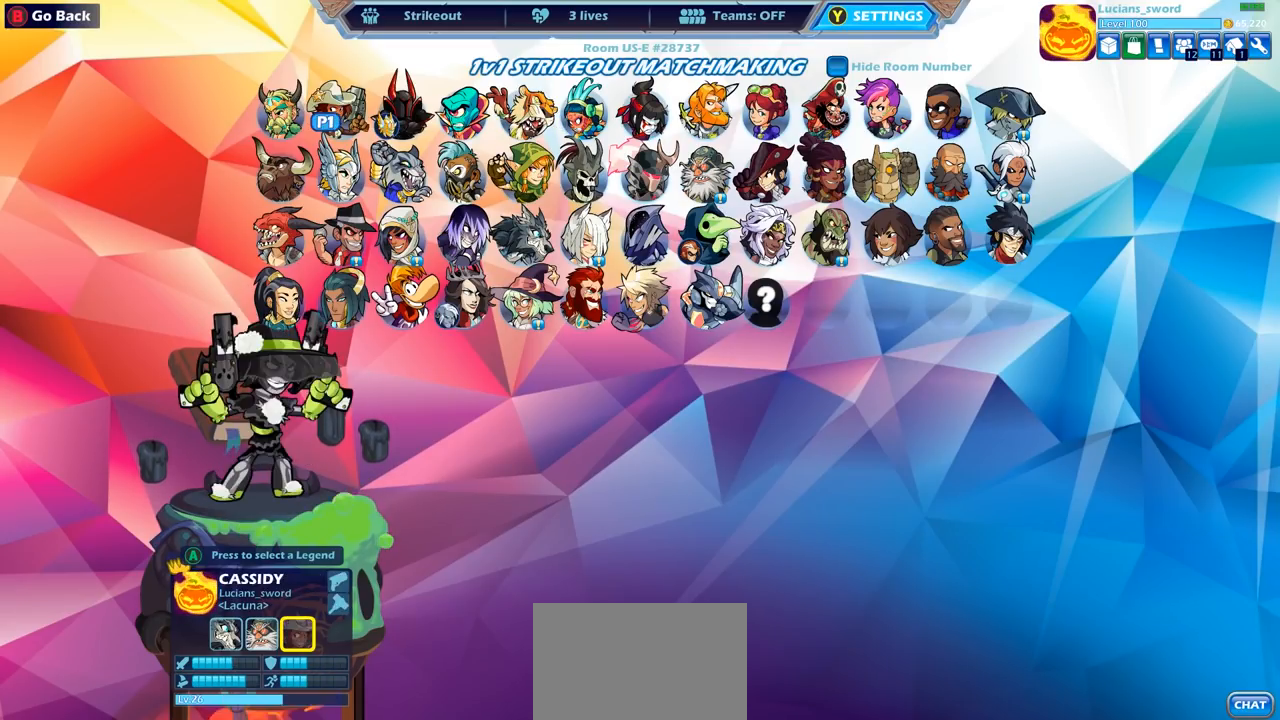
{"buttons": [], "left_stick": "center", "right_stick": "center", "events": [[33, "DPAD_LEFT", "up"], [83, "DPAD_LEFT", "down"], [183, "DPAD_LEFT", "up"], [250, "DPAD_DOWN", "down"], [350, "DPAD_DOWN", "up"], [417, "DPAD_DOWN", "down"], [483, "DPAD_DOWN", "up"]]}
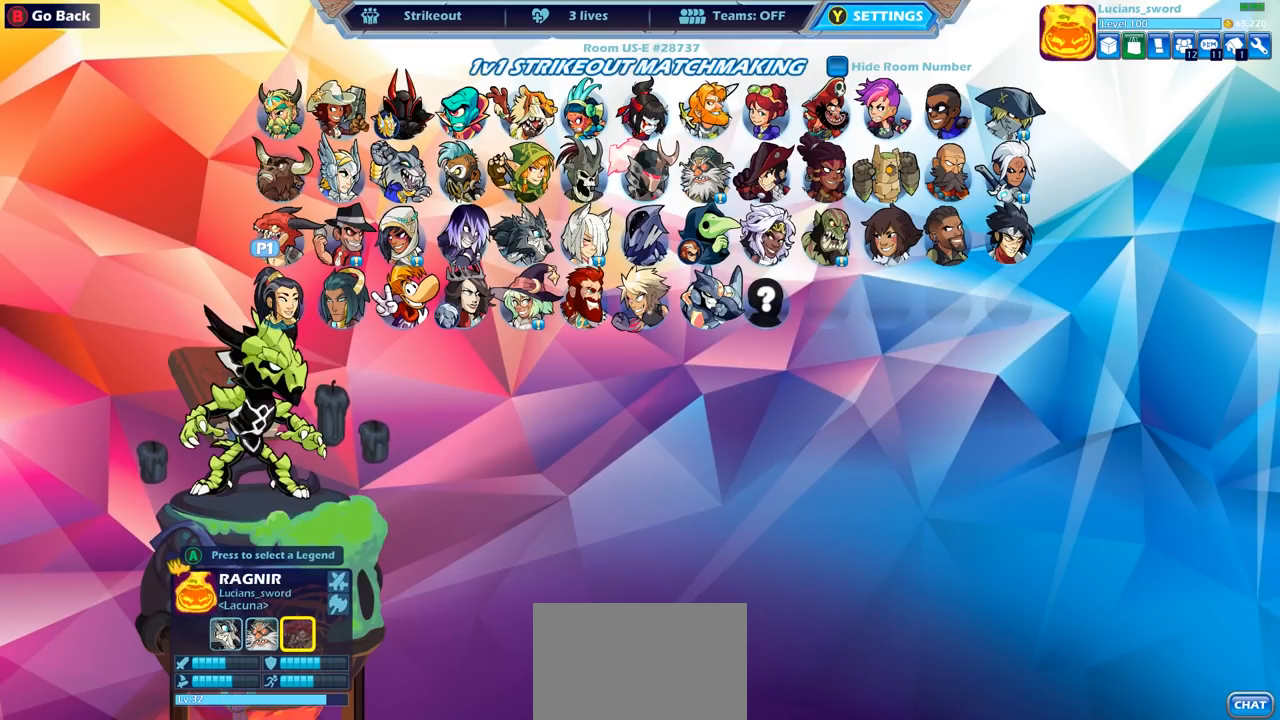
{"buttons": [], "left_stick": "center", "right_stick": "center", "events": [[383, "DPAD_RIGHT", "down"], [467, "DPAD_RIGHT", "up"]]}
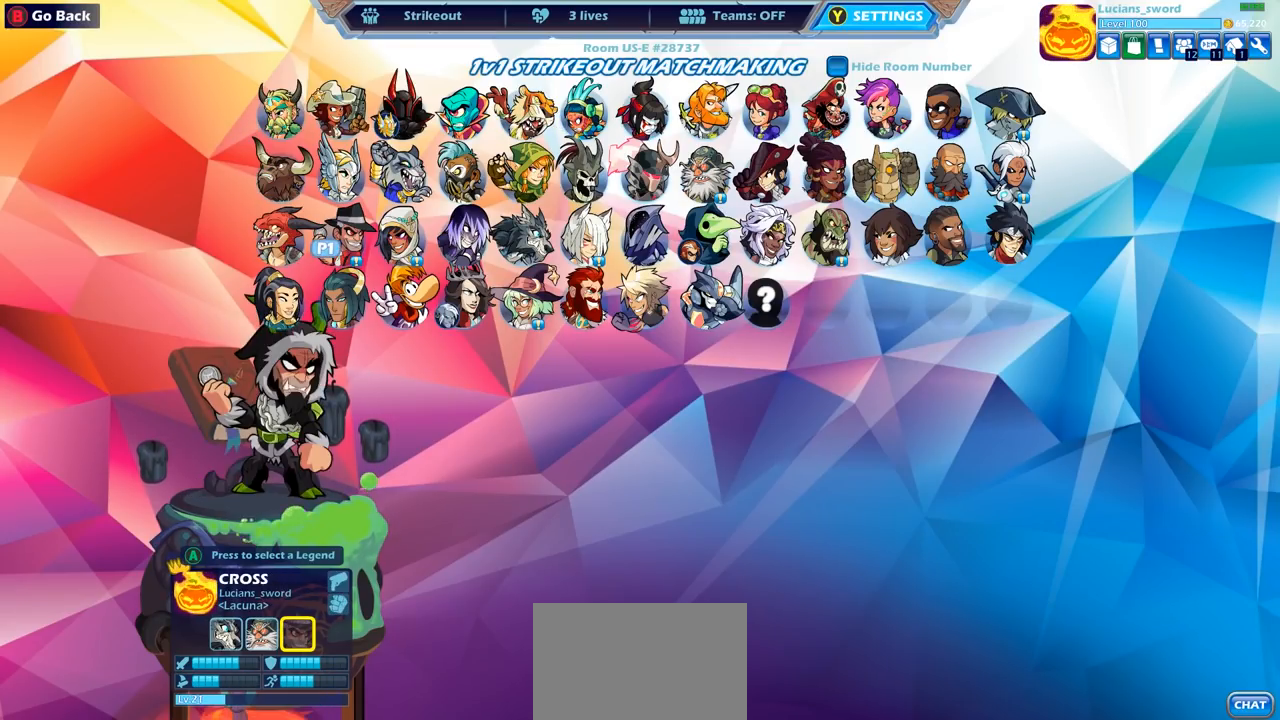
{"buttons": ["DPAD_RIGHT"], "left_stick": "center", "right_stick": "center", "events": [[67, "DPAD_RIGHT", "down"], [183, "DPAD_RIGHT", "up"], [233, "DPAD_RIGHT", "down"], [350, "DPAD_RIGHT", "up"], [417, "DPAD_RIGHT", "down"]]}
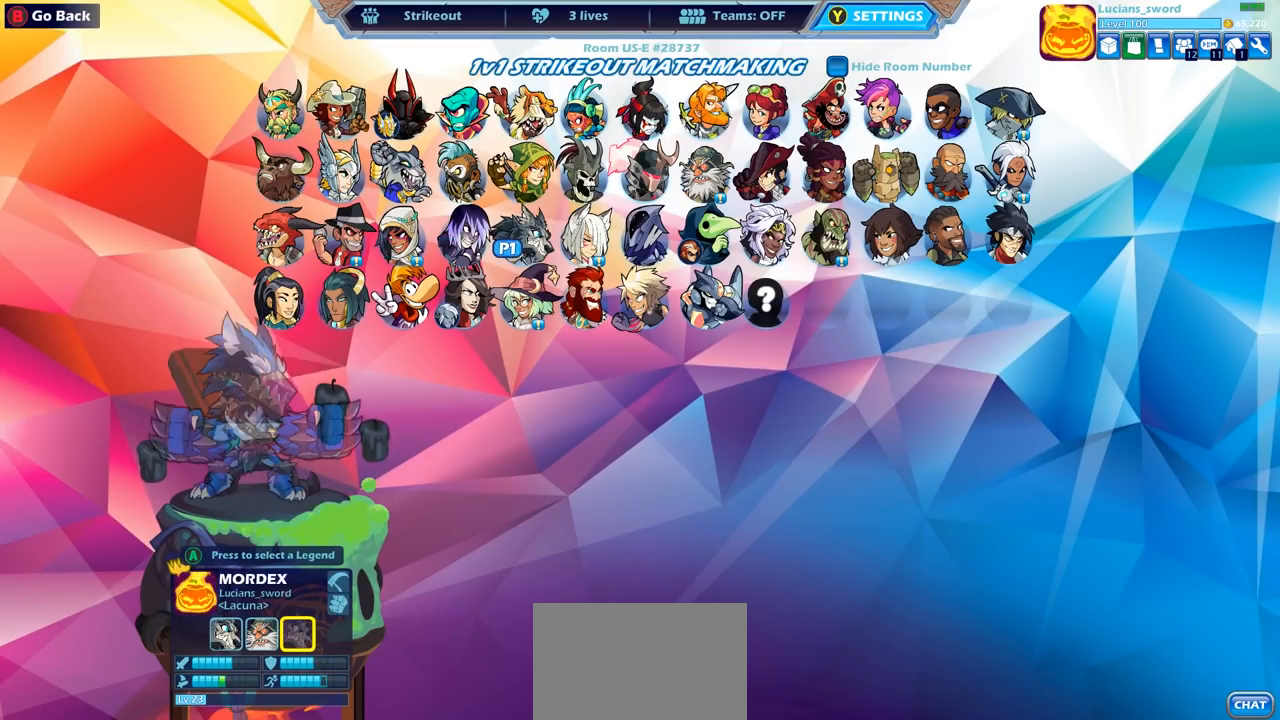
{"buttons": [], "left_stick": "center", "right_stick": "center", "events": [[17, "DPAD_RIGHT", "up"], [50, "CIRCLE", "down"], [167, "CIRCLE", "up"], [283, "CIRCLE", "down"], [317, "CIRCLE", "up"]]}
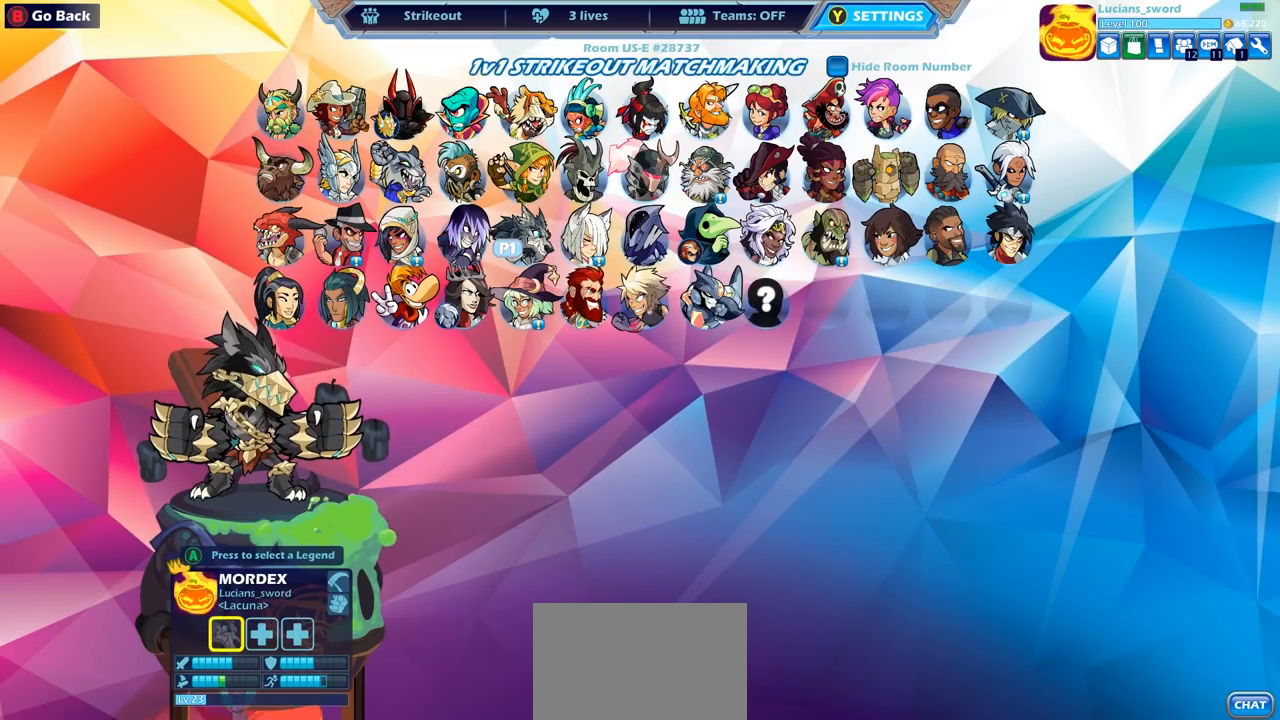
{"buttons": [], "left_stick": "center", "right_stick": "center", "events": [[350, "CIRCLE", "down"], [417, "CIRCLE", "up"]]}
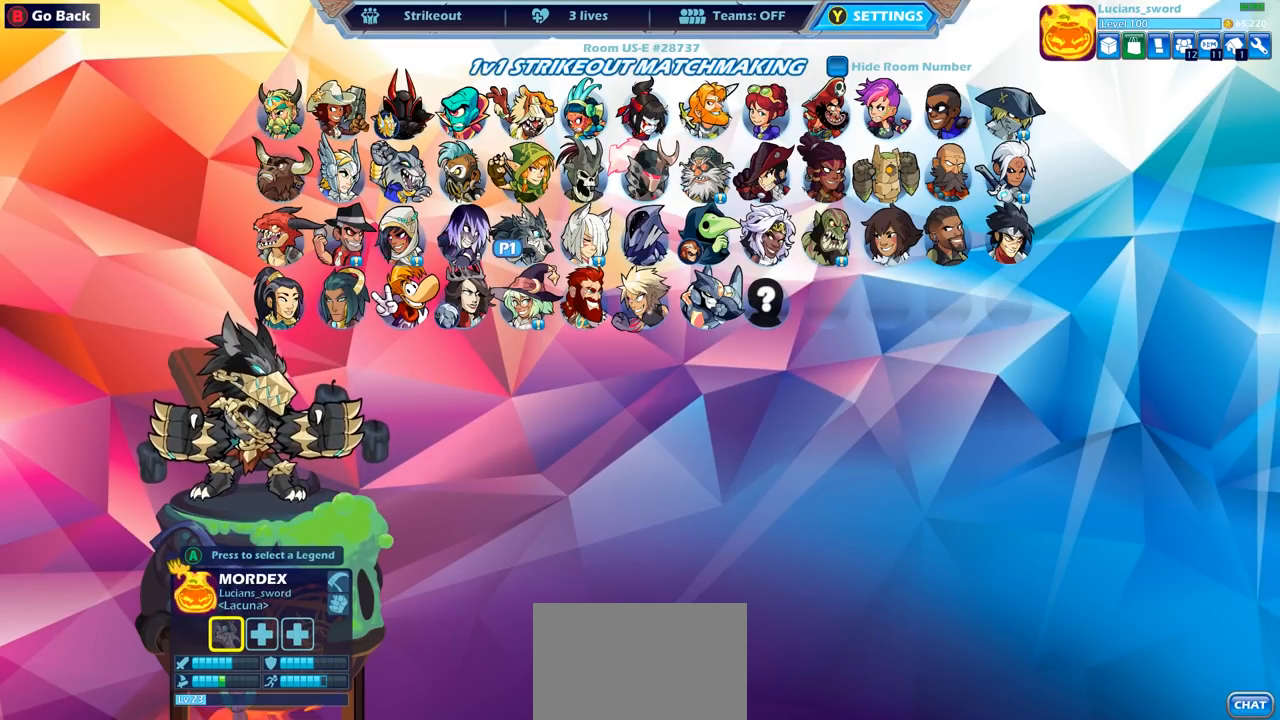
{"buttons": [], "left_stick": "center", "right_stick": "center", "events": []}
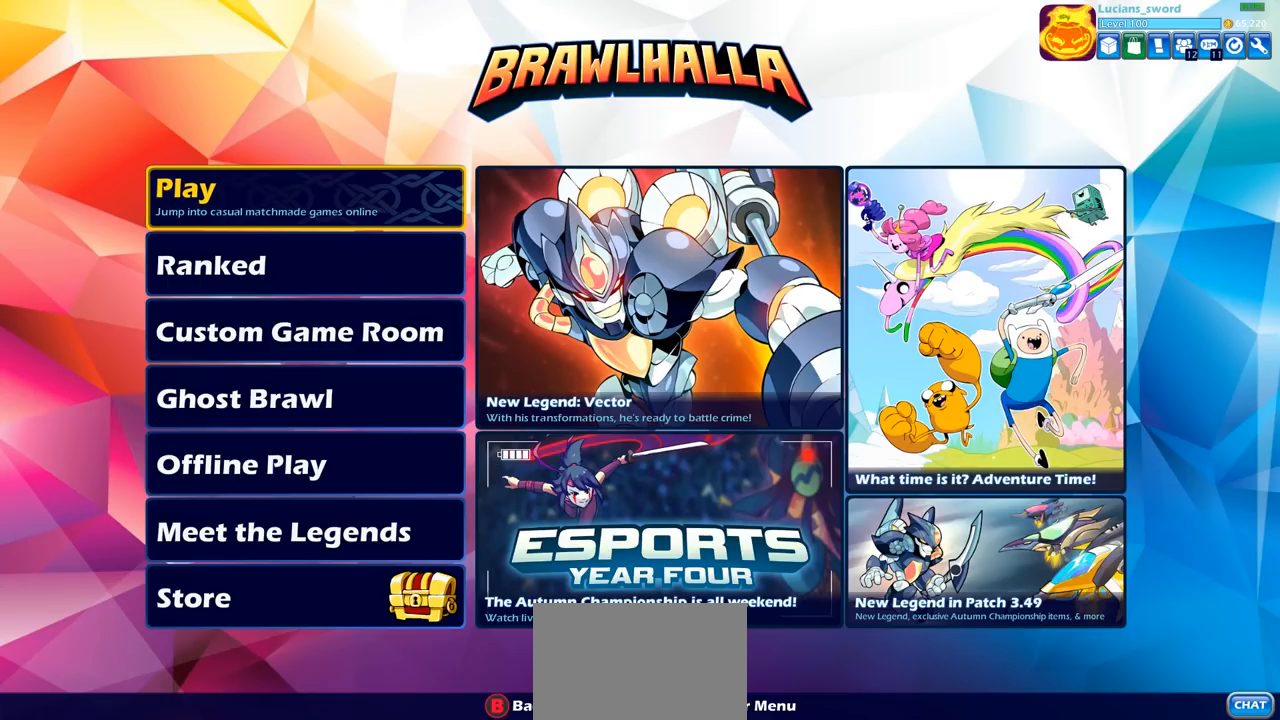
{"buttons": ["DPAD_LEFT"], "left_stick": "center", "right_stick": "center", "events": [[450, "DPAD_LEFT", "down"]]}
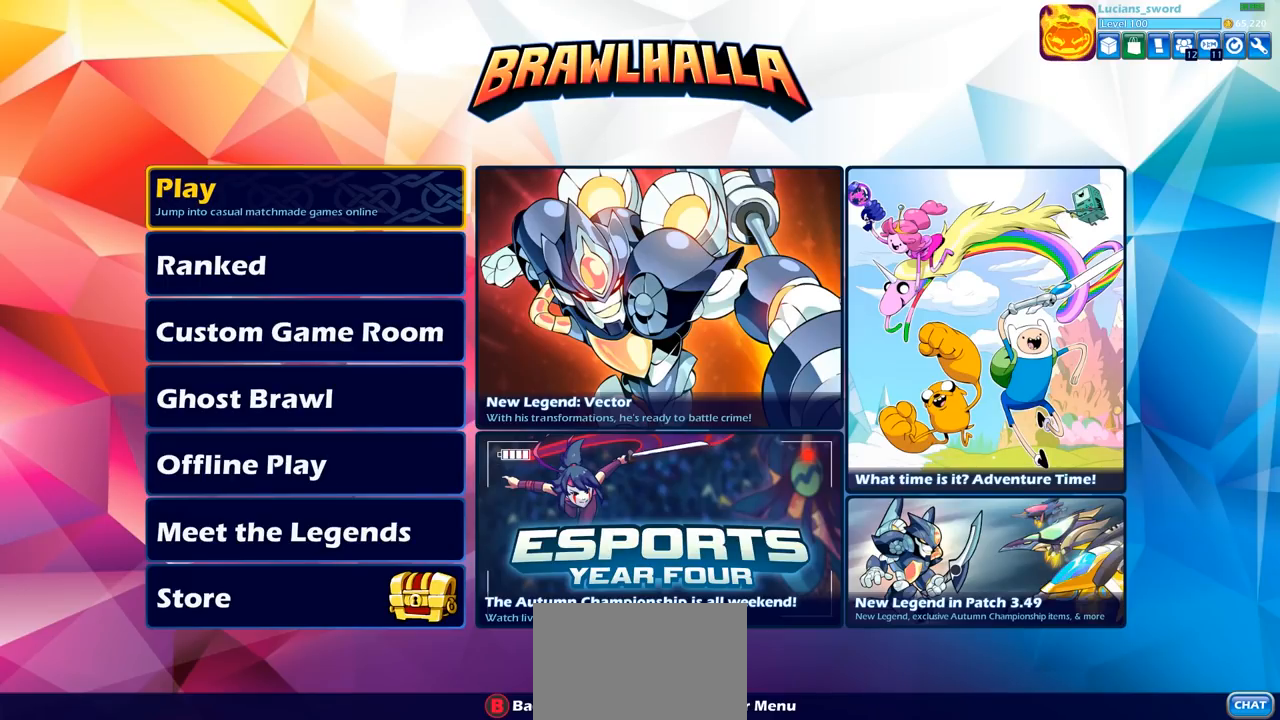
{"buttons": ["DPAD_UP"], "left_stick": "center", "right_stick": "center", "events": [[100, "DPAD_LEFT", "up"], [267, "DPAD_DOWN", "down"], [367, "DPAD_DOWN", "up"], [483, "DPAD_UP", "down"]]}
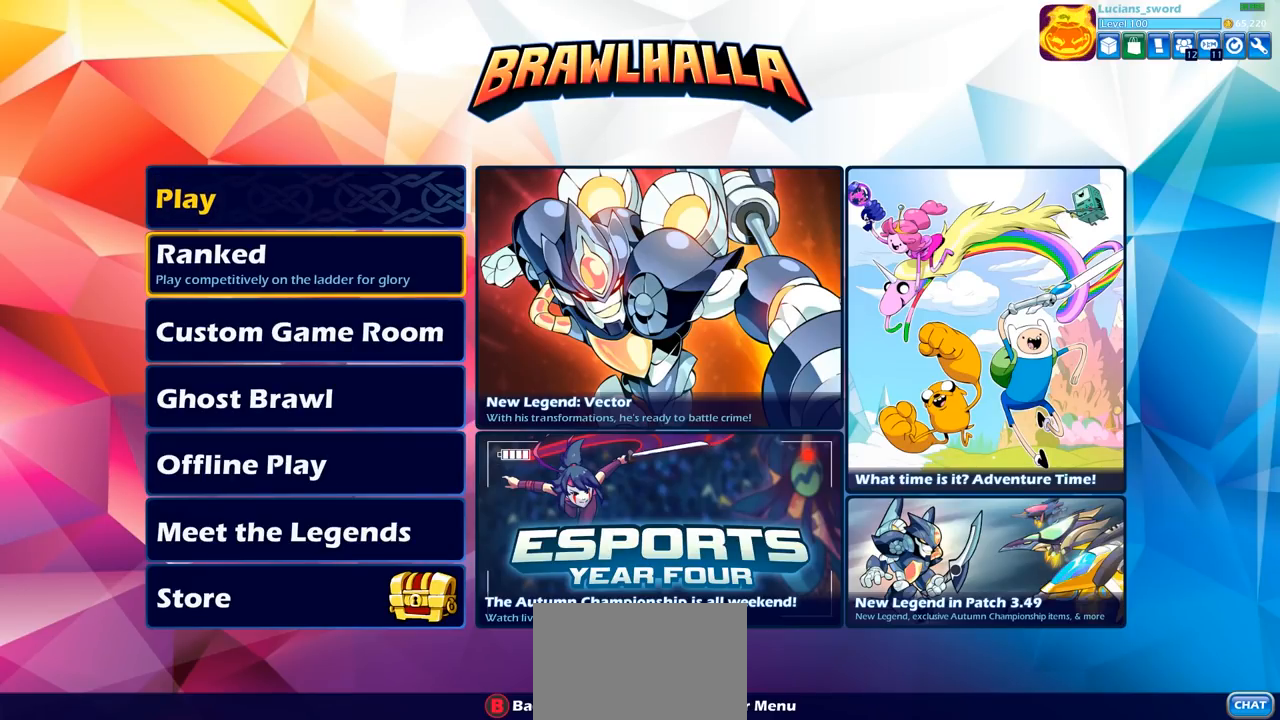
{"buttons": [], "left_stick": "center", "right_stick": "center", "events": [[83, "DPAD_UP", "up"], [133, "CROSS", "down"], [283, "CROSS", "up"]]}
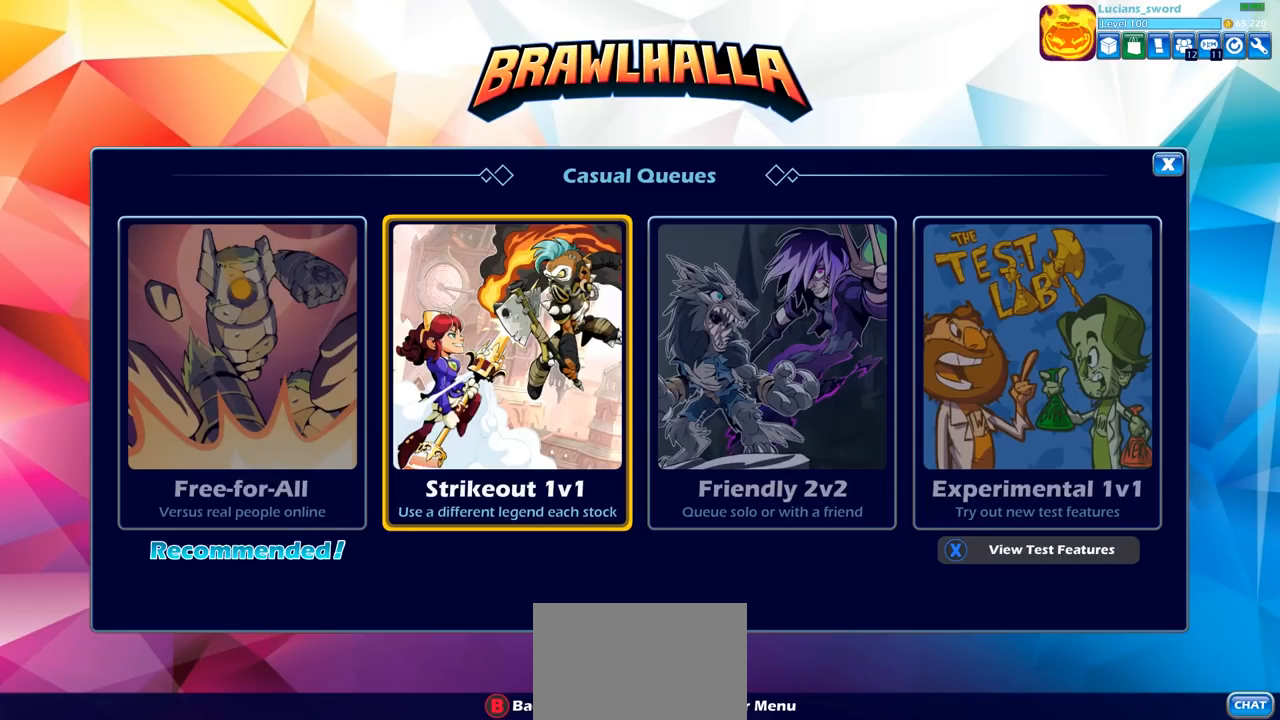
{"buttons": [], "left_stick": "center", "right_stick": "center", "events": []}
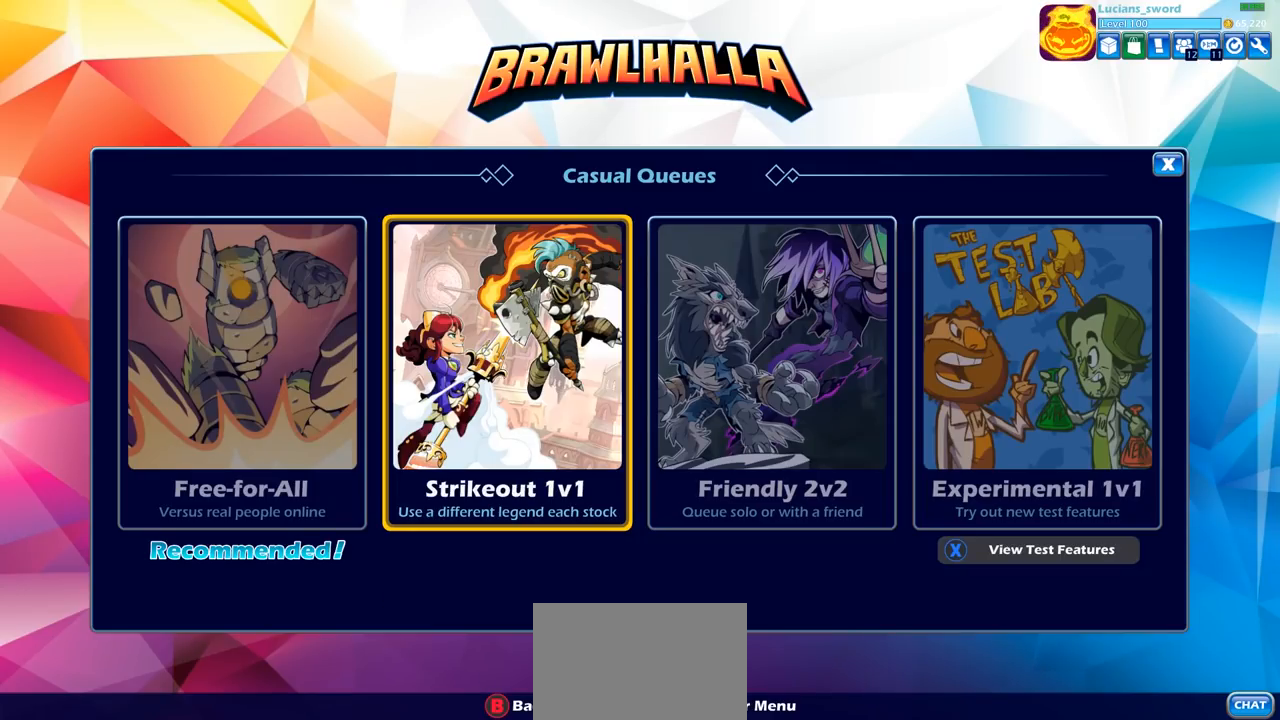
{"buttons": ["DPAD_RIGHT"], "left_stick": "center", "right_stick": "center", "events": [[300, "DPAD_RIGHT", "down"], [417, "DPAD_RIGHT", "up"], [500, "DPAD_RIGHT", "down"]]}